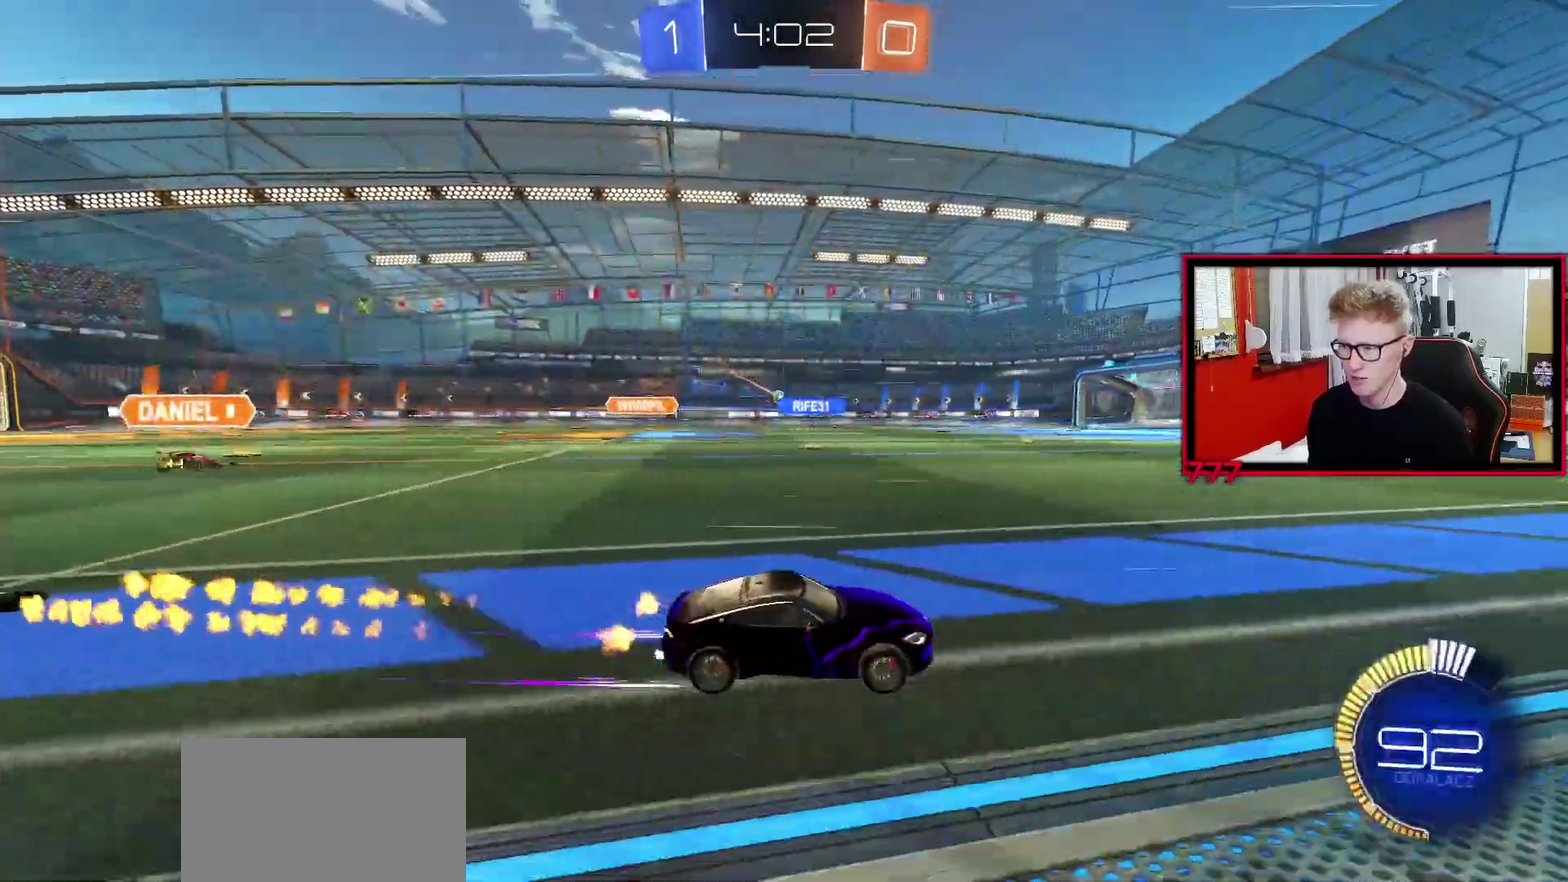
Gameplay with a controller (PlayStation layout); each line is a JSON object with the inputs held at the frame after it. "events" lists button and stick changes between this image and that frame as [ms after this image, input, new state], when the widget could be followed in between. Not read: R1 SELECT.
{"buttons": ["R2"], "left_stick": "center", "right_stick": "center", "events": [[250, "left_stick", "left"], [350, "left_stick", "center"]]}
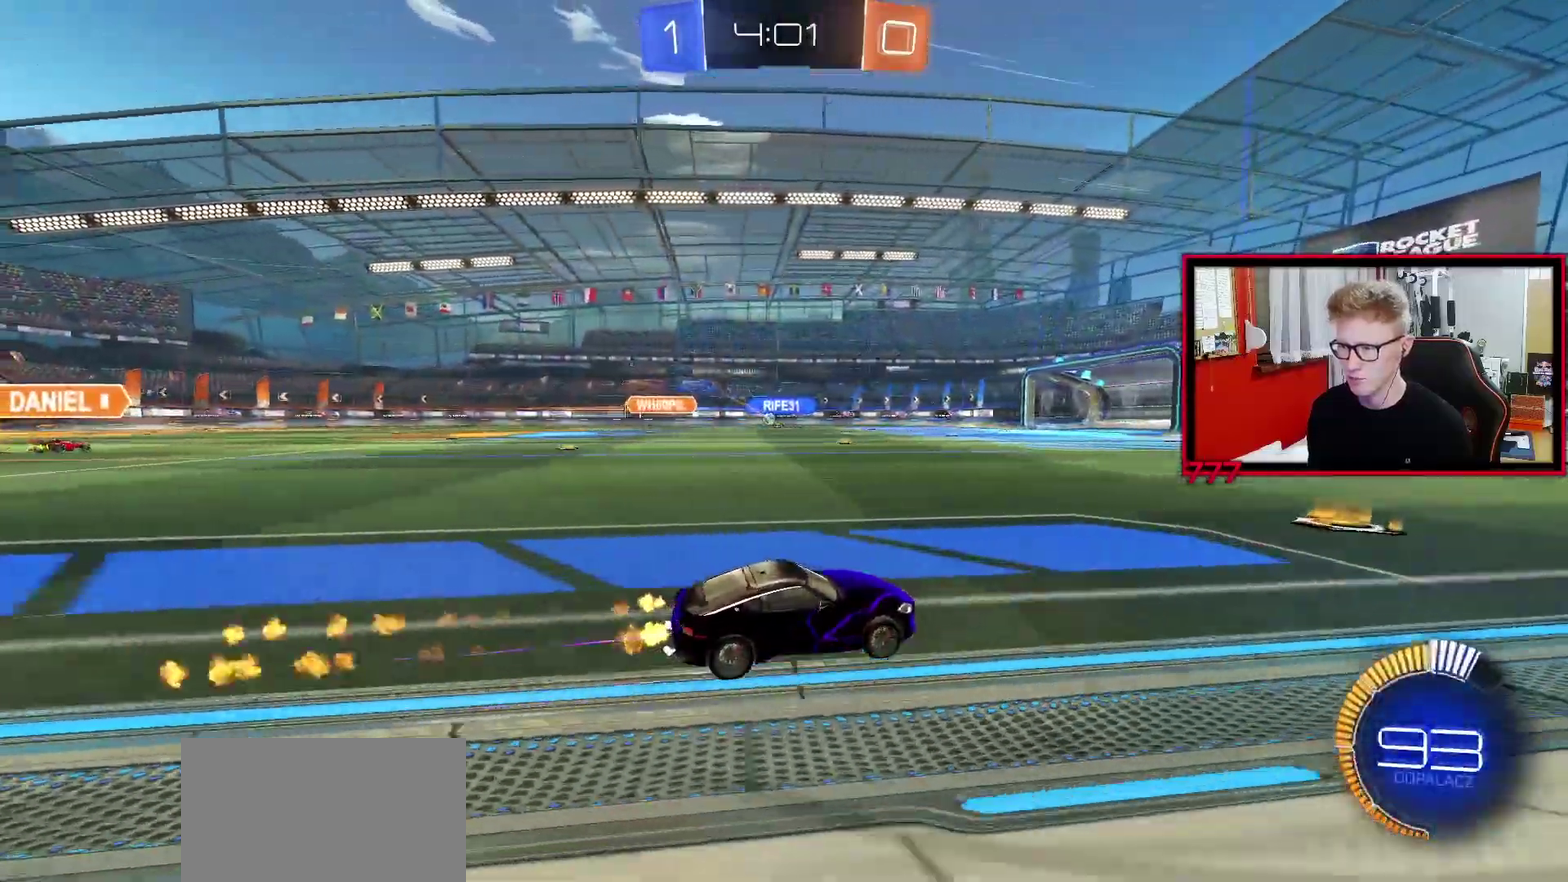
{"buttons": ["R2"], "left_stick": "center", "right_stick": "center", "events": []}
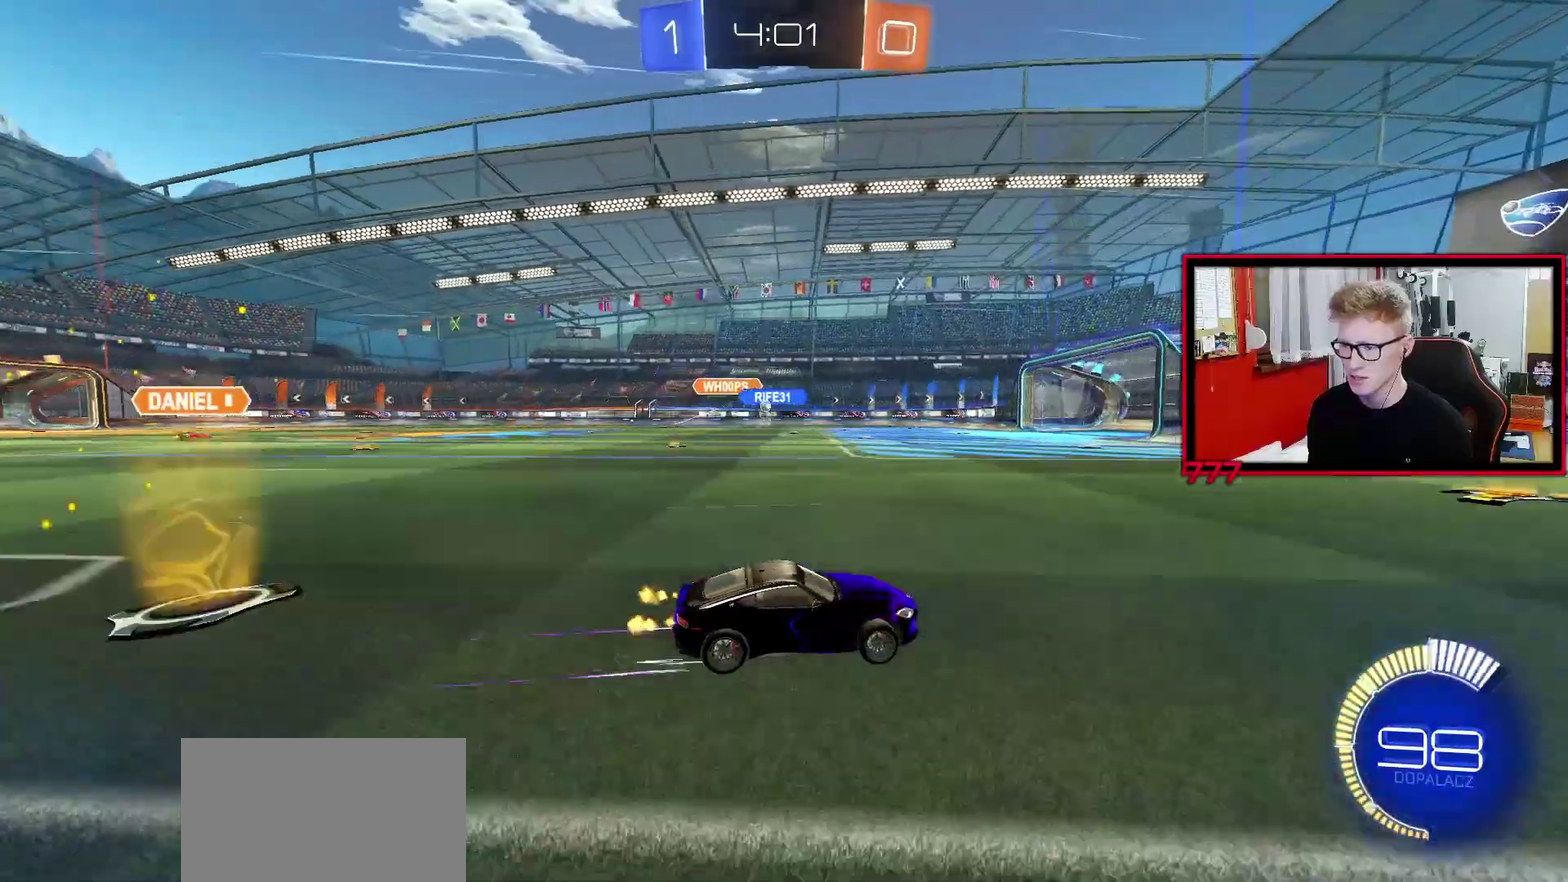
{"buttons": ["R2"], "left_stick": "left", "right_stick": "center", "events": [[67, "left_stick", "left"], [183, "left_stick", "center"], [317, "left_stick", "left"]]}
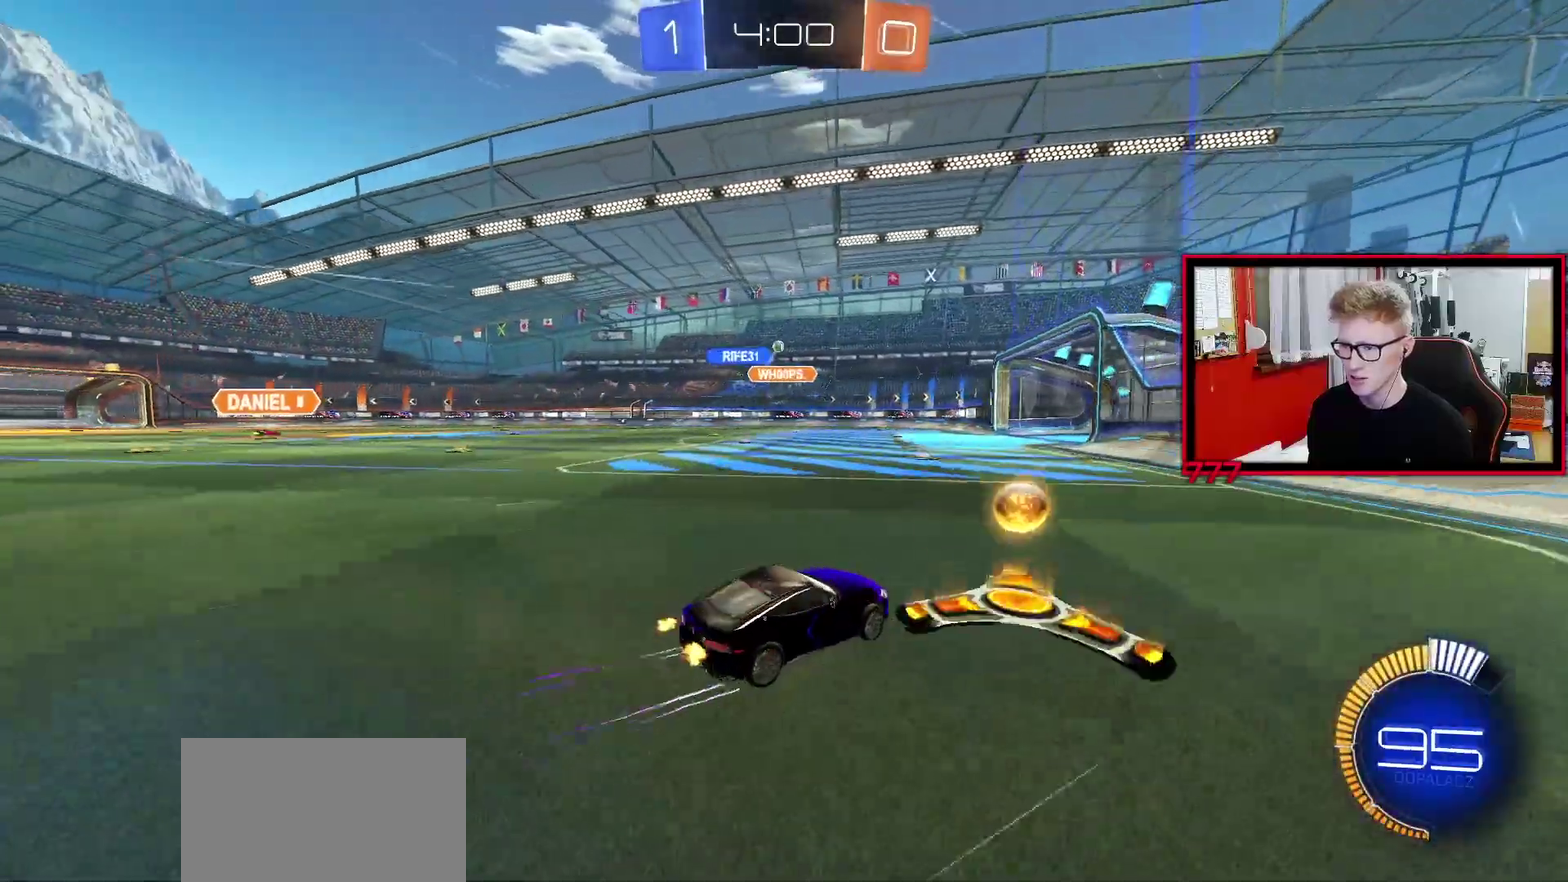
{"buttons": ["R2"], "left_stick": "center", "right_stick": "center", "events": [[33, "left_stick", "center"]]}
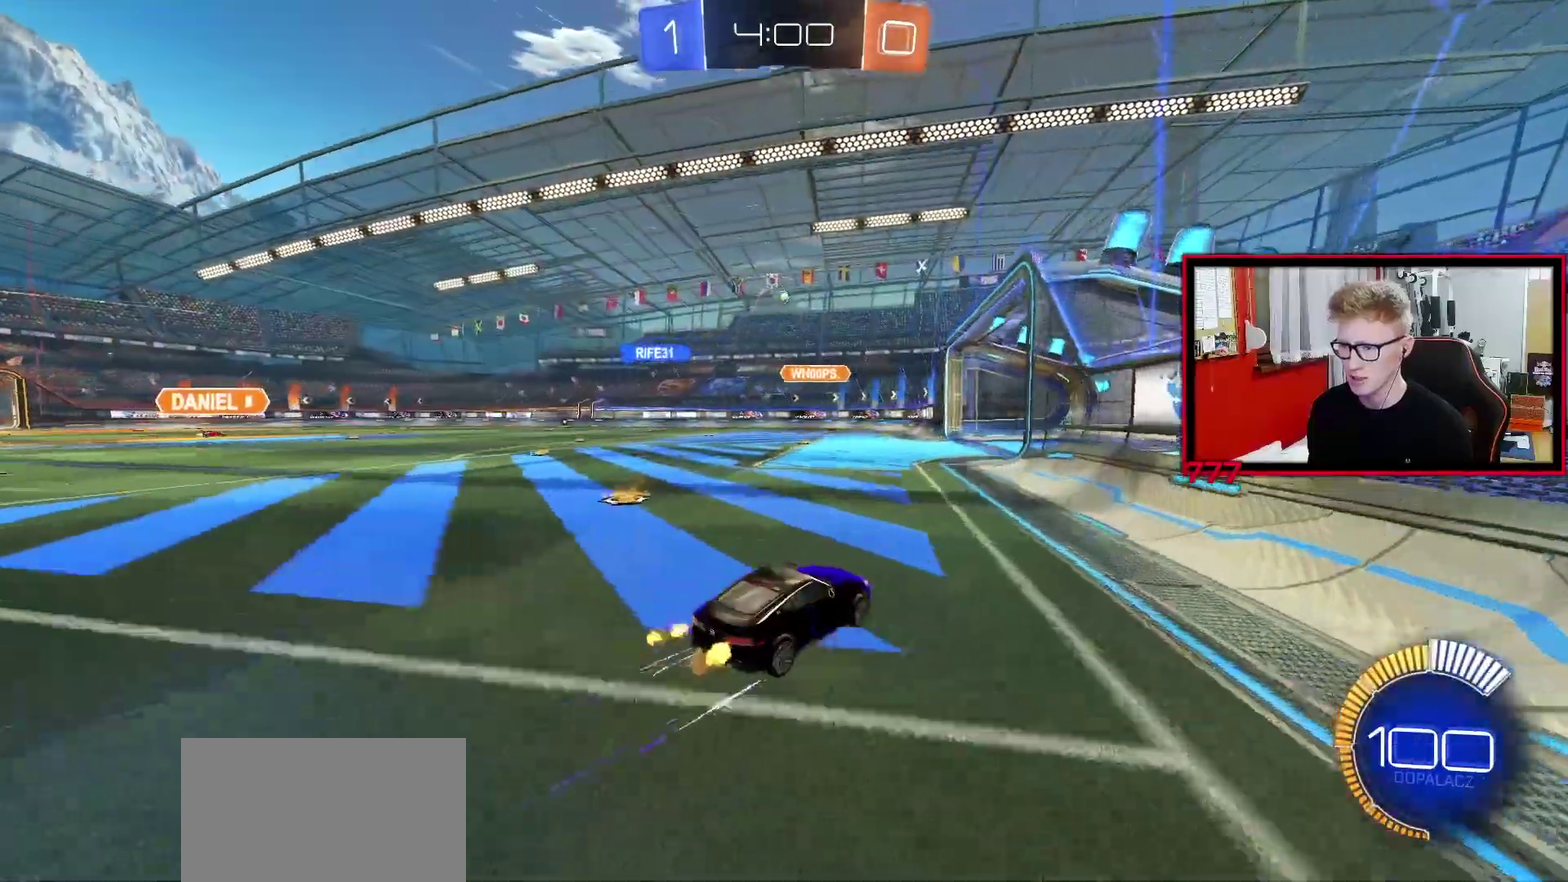
{"buttons": ["R2"], "left_stick": "center", "right_stick": "center", "events": [[33, "left_stick", "left"], [217, "left_stick", "center"]]}